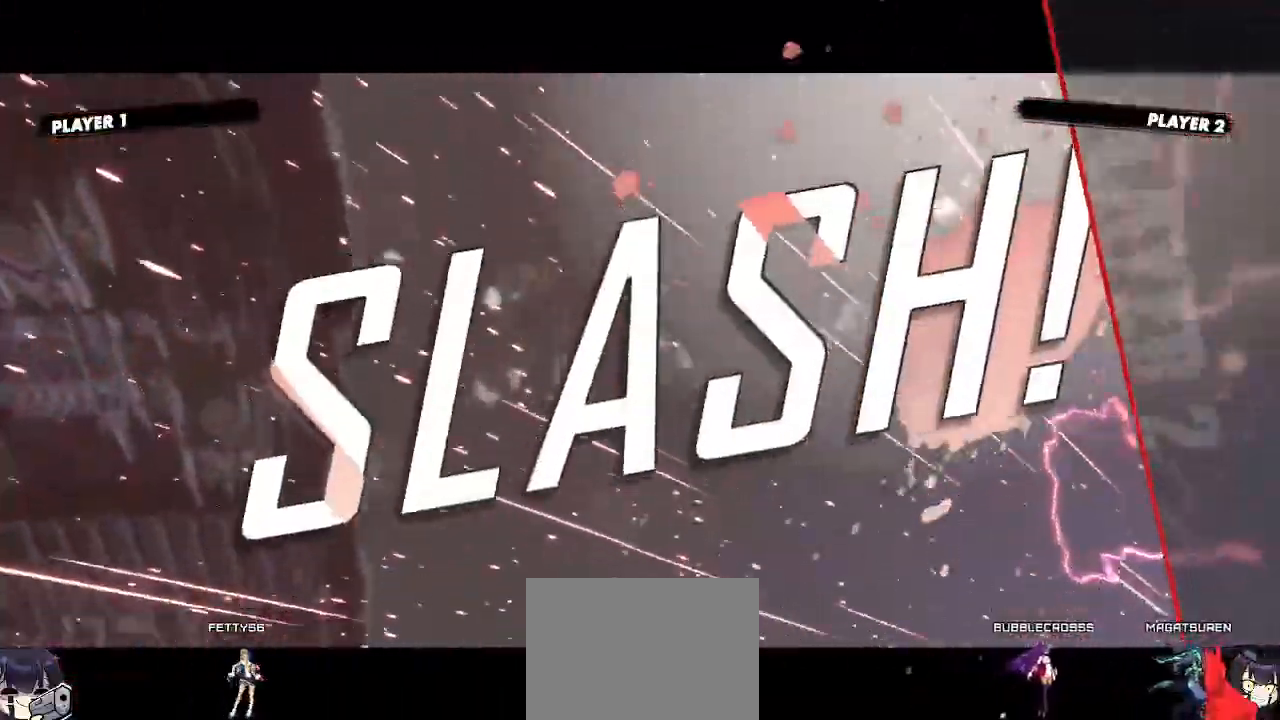
Gameplay with a controller (arcade stick); each line is a JSON object with the inputs held at the frame after it (dt_ms = milliseconds from this image to that frame). "events" lists button and stick changes between this image and that frame as [ms after this image, input, new state], when the widget could be followed in between. Not read: L3 R3 other_buttons.
{"dt_ms": 500, "buttons": [], "events": []}
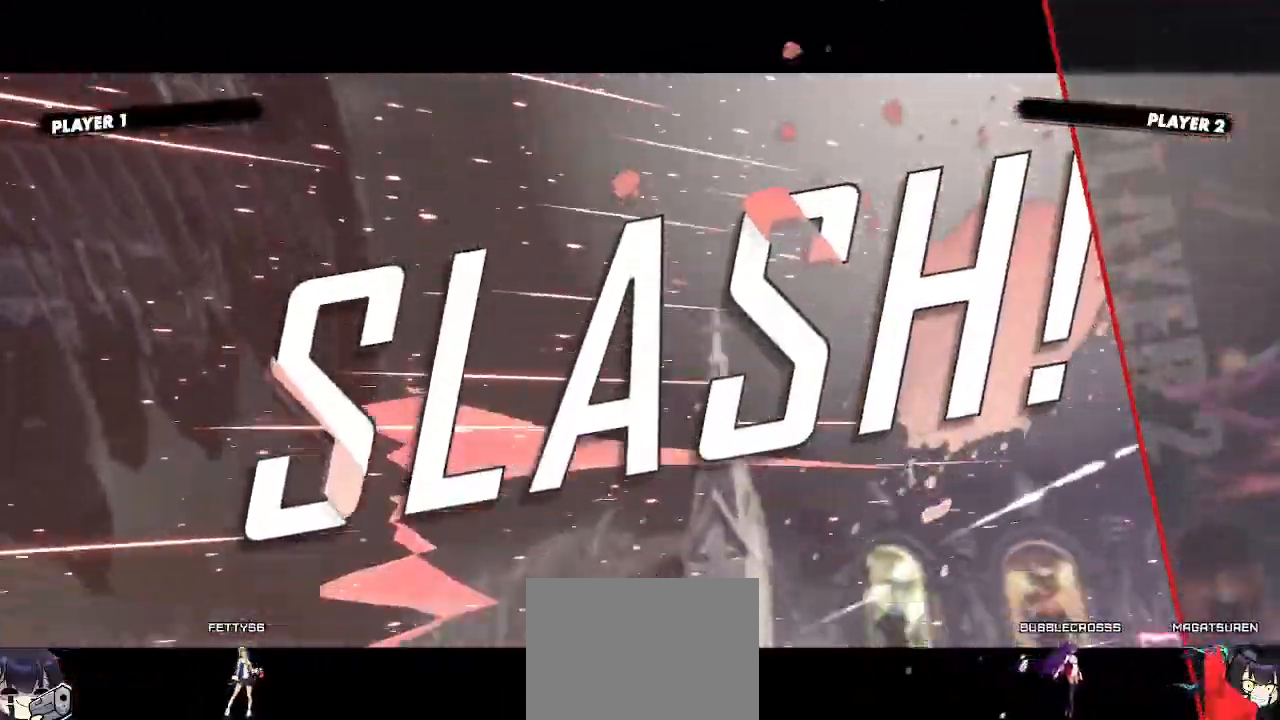
{"dt_ms": 500, "buttons": [], "events": []}
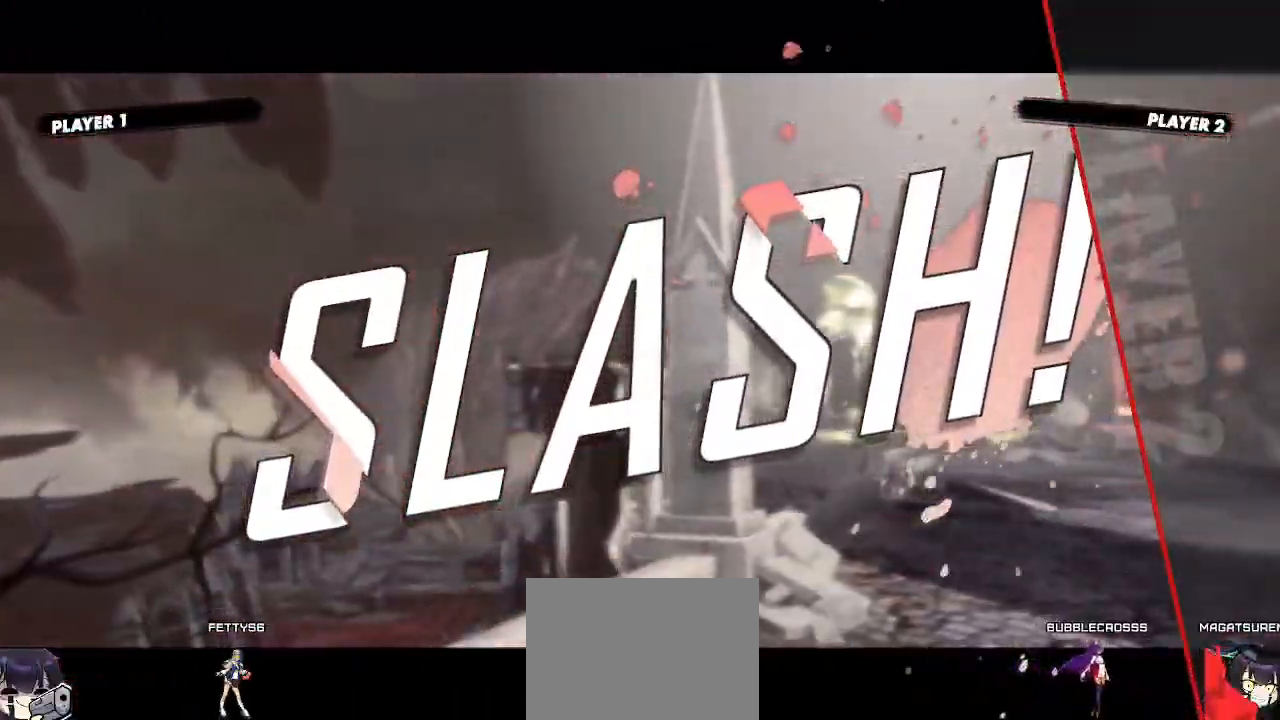
{"dt_ms": 500, "buttons": [], "events": []}
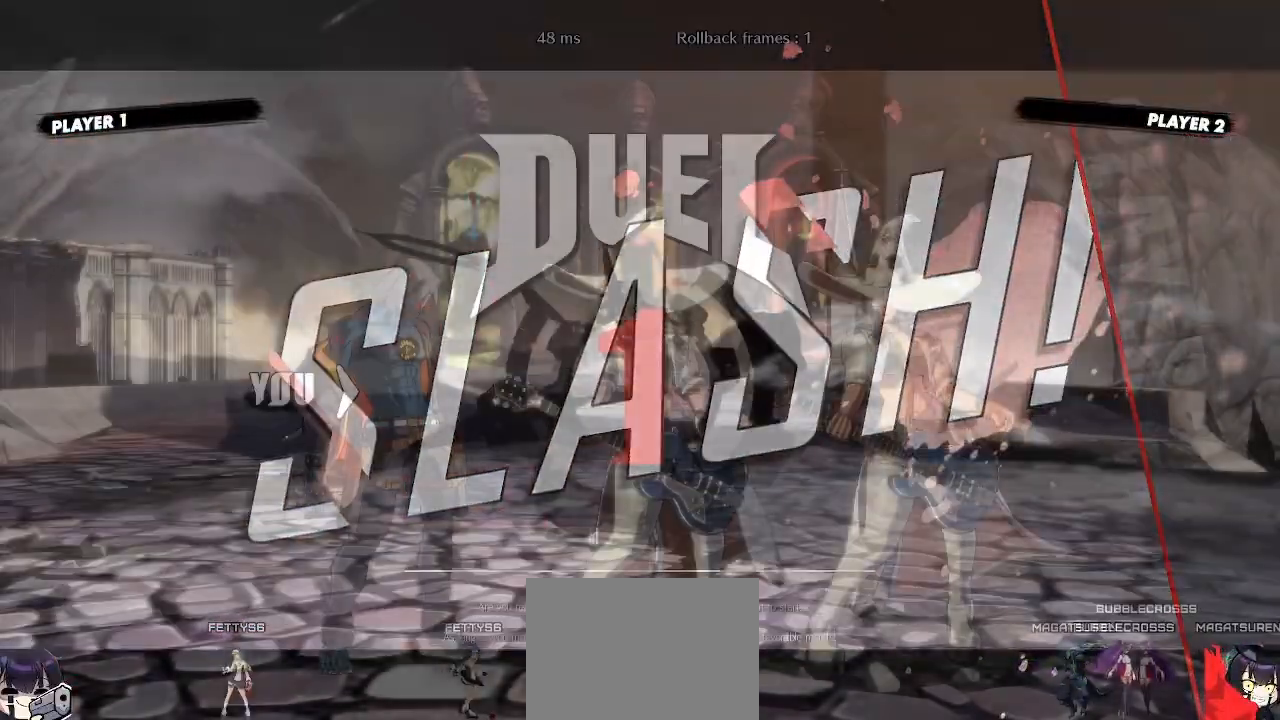
{"dt_ms": 500, "buttons": ["DPAD_LEFT"], "events": [[350, "DPAD_LEFT", "down"]]}
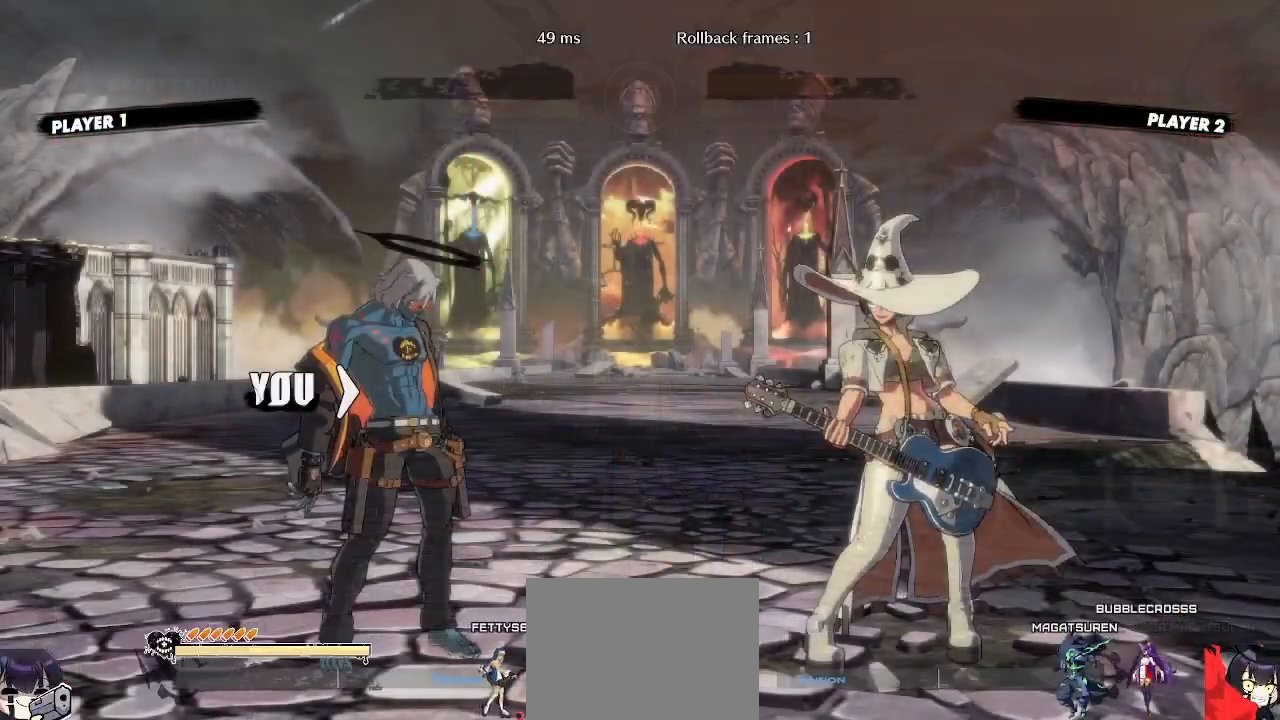
{"dt_ms": 500, "buttons": ["DPAD_LEFT"], "events": []}
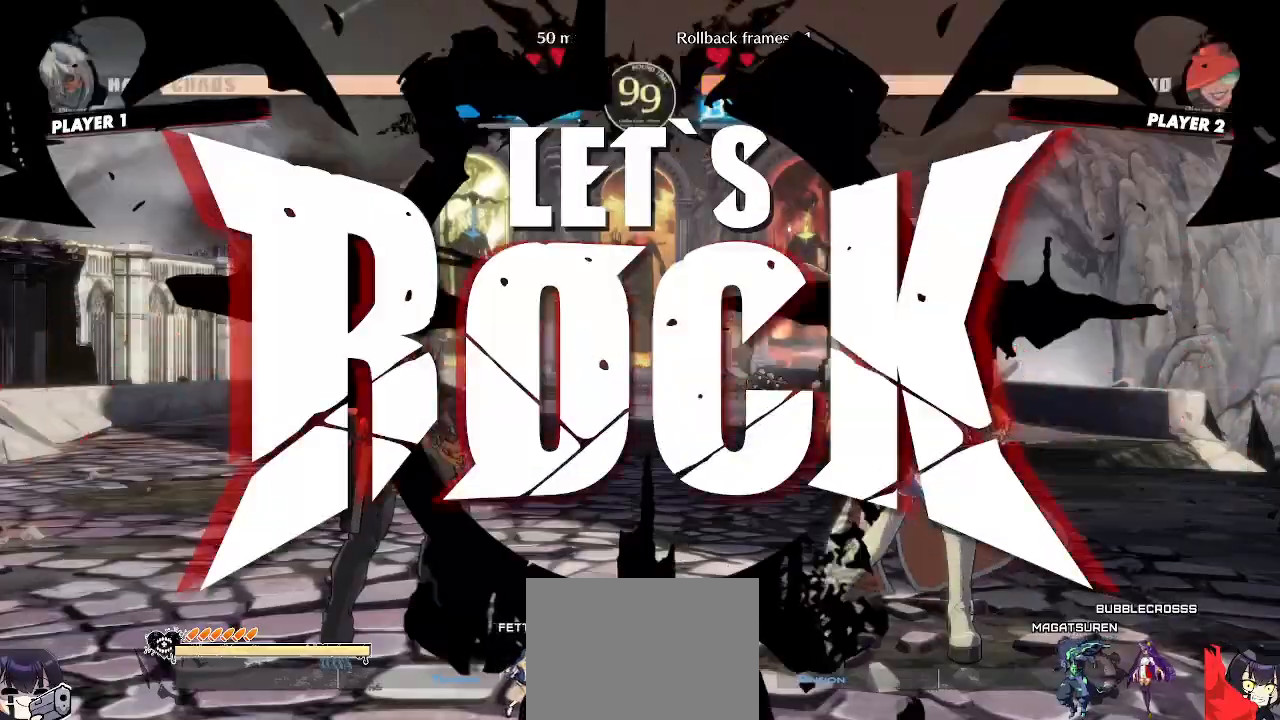
{"dt_ms": 500, "buttons": ["DPAD_LEFT"], "events": []}
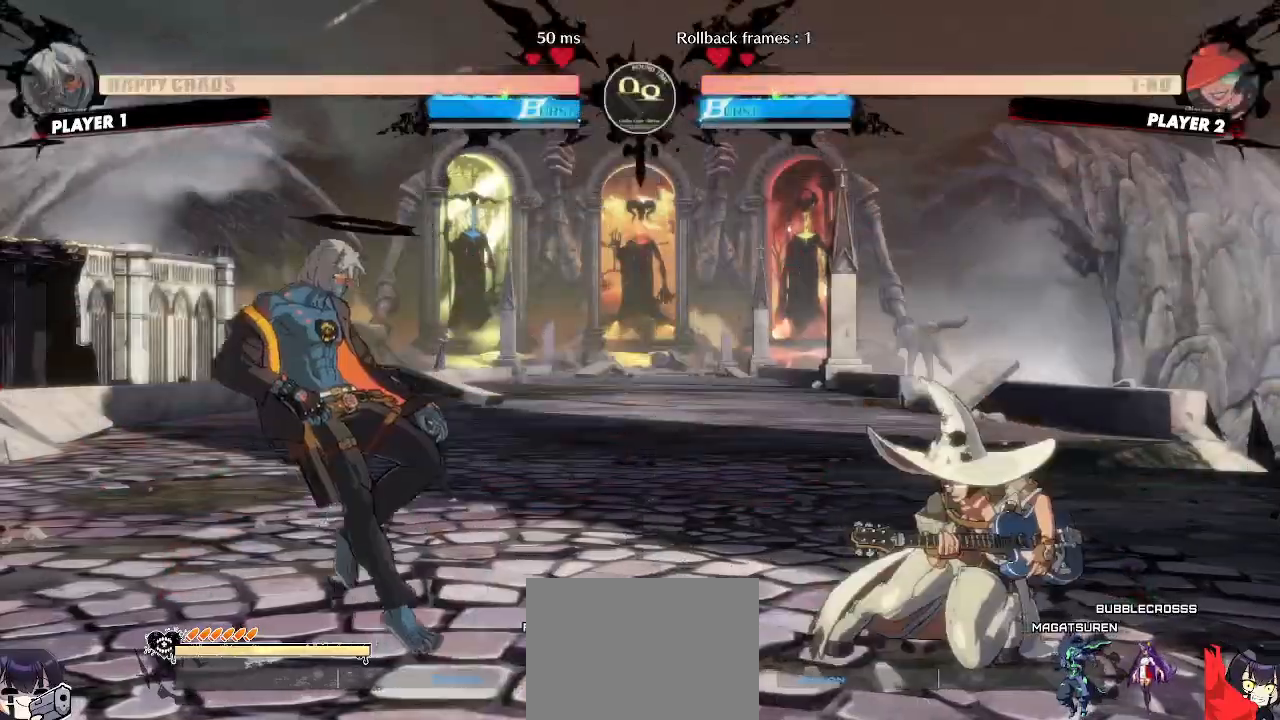
{"dt_ms": 500, "buttons": [], "events": [[83, "DPAD_DOWN", "down"], [117, "DPAD_LEFT", "up"], [167, "DPAD_RIGHT", "down"], [183, "DPAD_DOWN", "up"], [250, "DPAD_RIGHT", "up"]]}
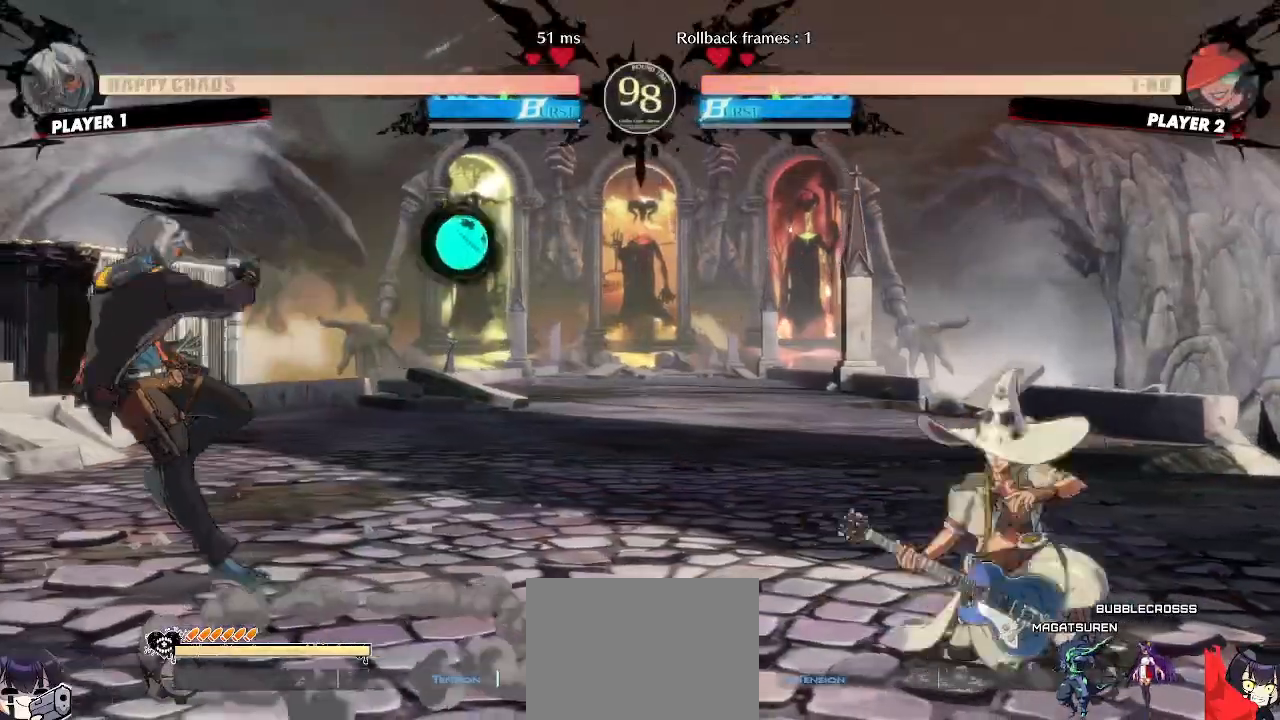
{"dt_ms": 500, "buttons": [], "events": [[133, "DPAD_LEFT", "down"], [150, "DPAD_DOWN", "down"], [150, "DPAD_LEFT", "up"], [183, "DPAD_DOWN", "up"], [183, "DPAD_UP", "down"], [233, "DPAD_RIGHT", "down"], [267, "DPAD_RIGHT", "up"], [300, "DPAD_UP", "up"]]}
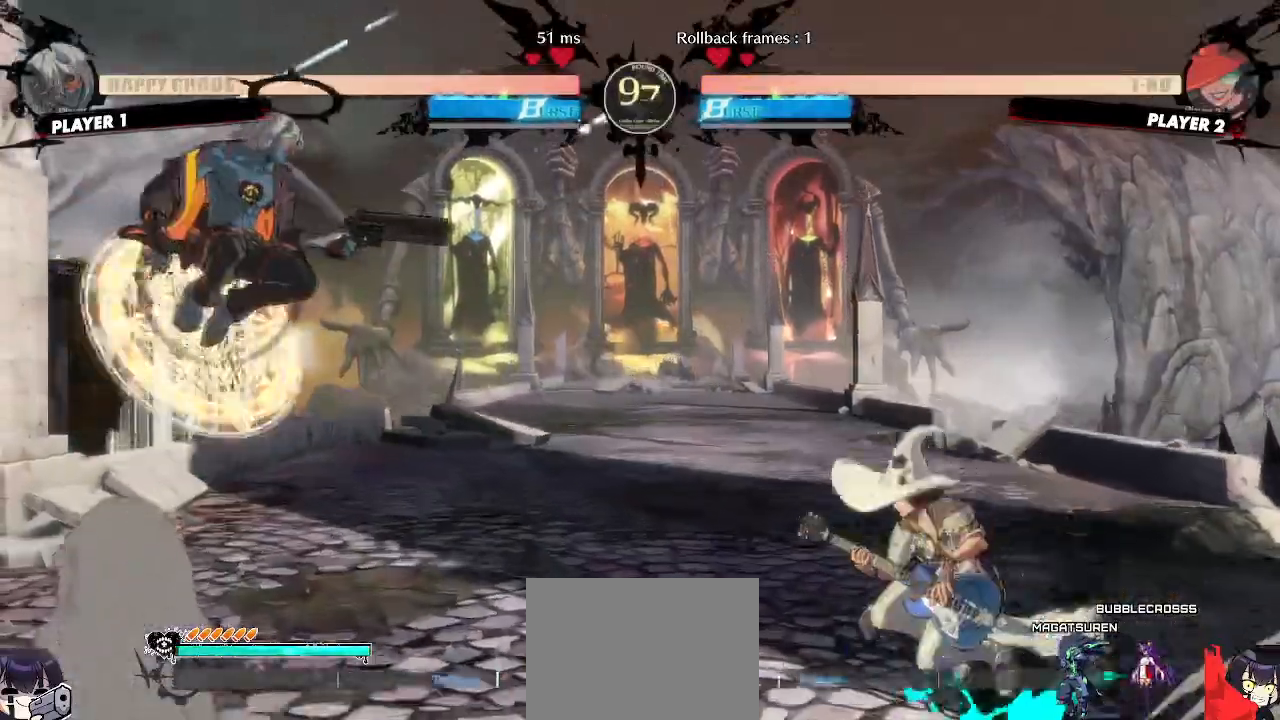
{"dt_ms": 500, "buttons": []}
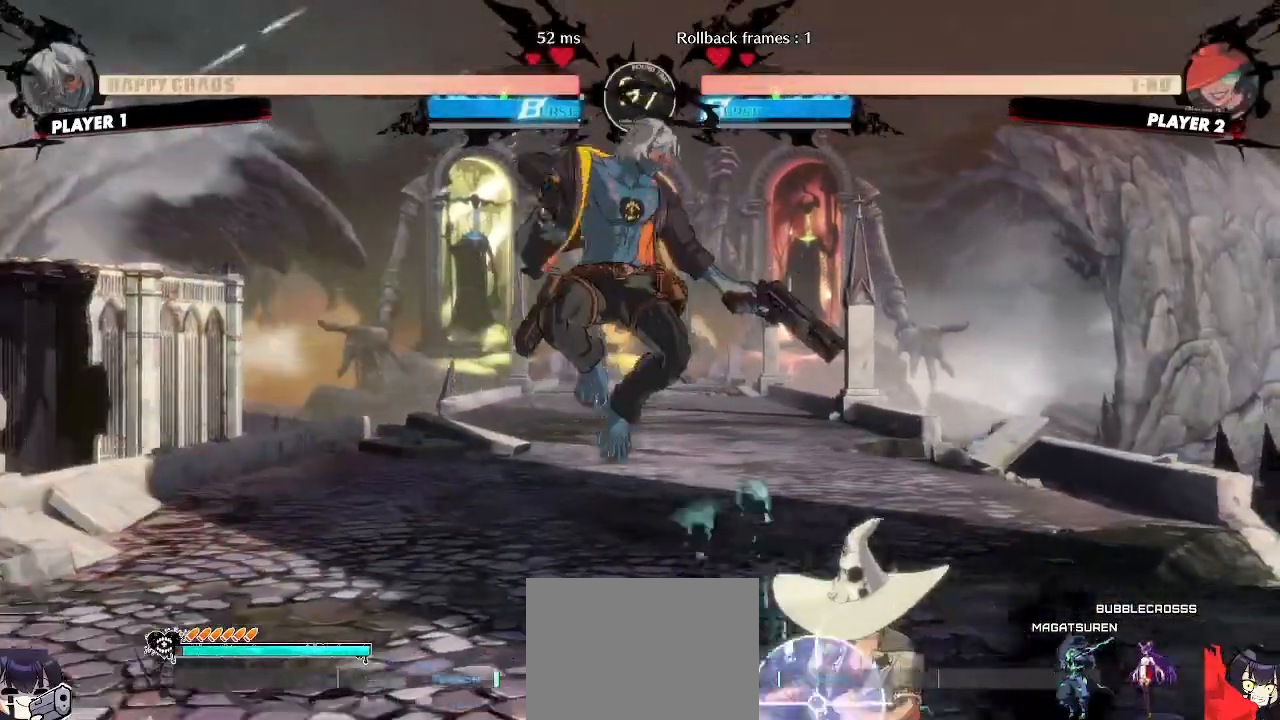
{"dt_ms": 500, "buttons": ["DPAD_DOWN"], "events": [[317, "S", "down"], [400, "S", "up"], [450, "DPAD_DOWN", "down"]]}
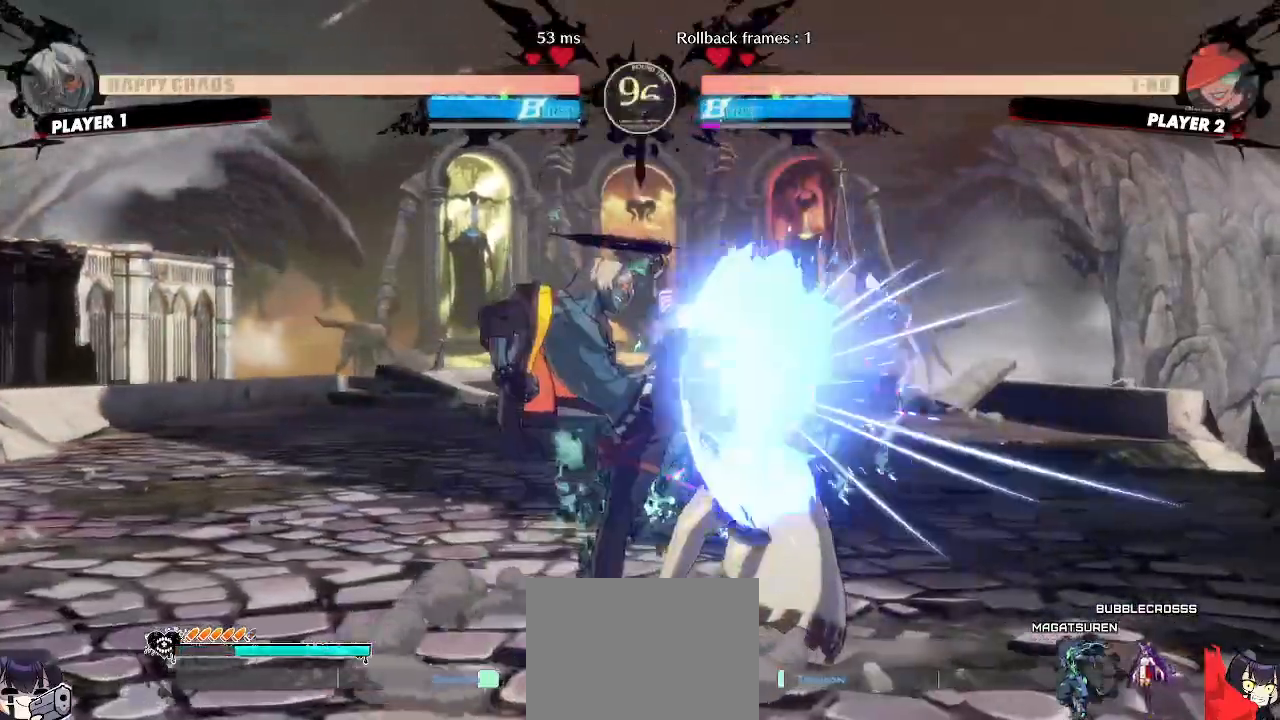
{"dt_ms": 500, "buttons": [], "events": [[400, "DPAD_LEFT", "down"], [450, "DPAD_DOWN", "up"], [483, "DPAD_LEFT", "up"]]}
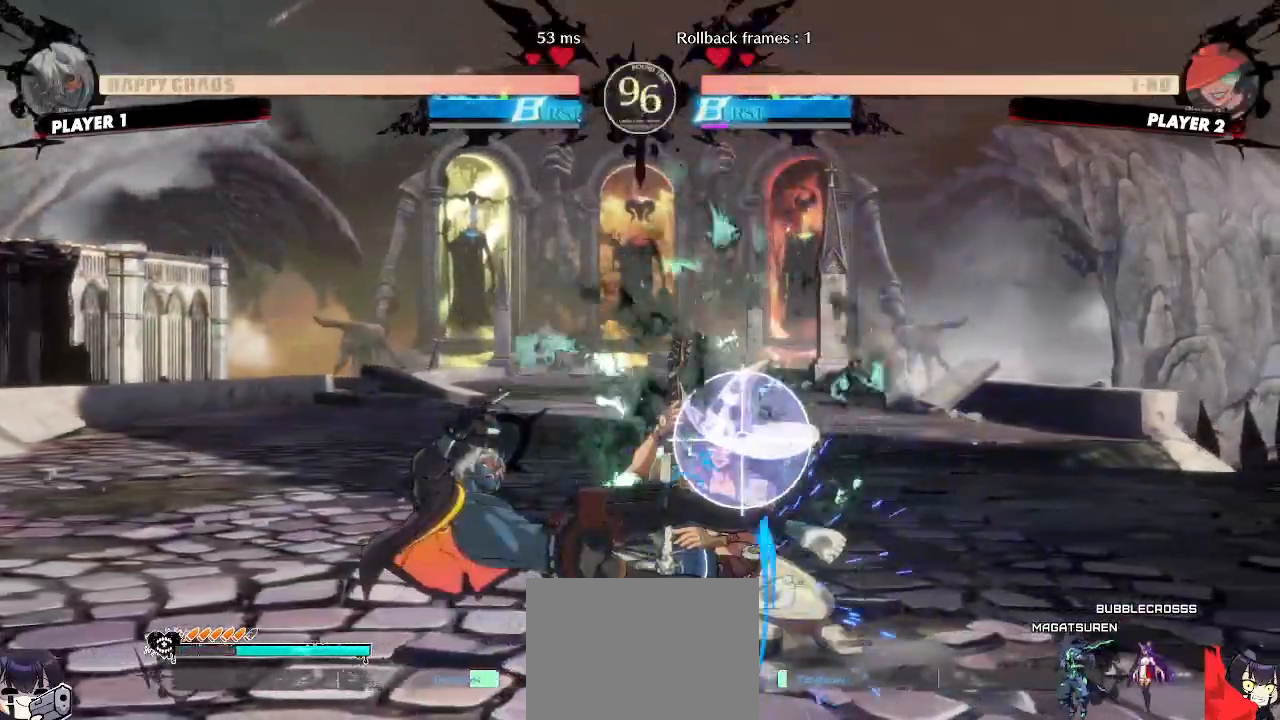
{"dt_ms": 500, "buttons": [], "events": []}
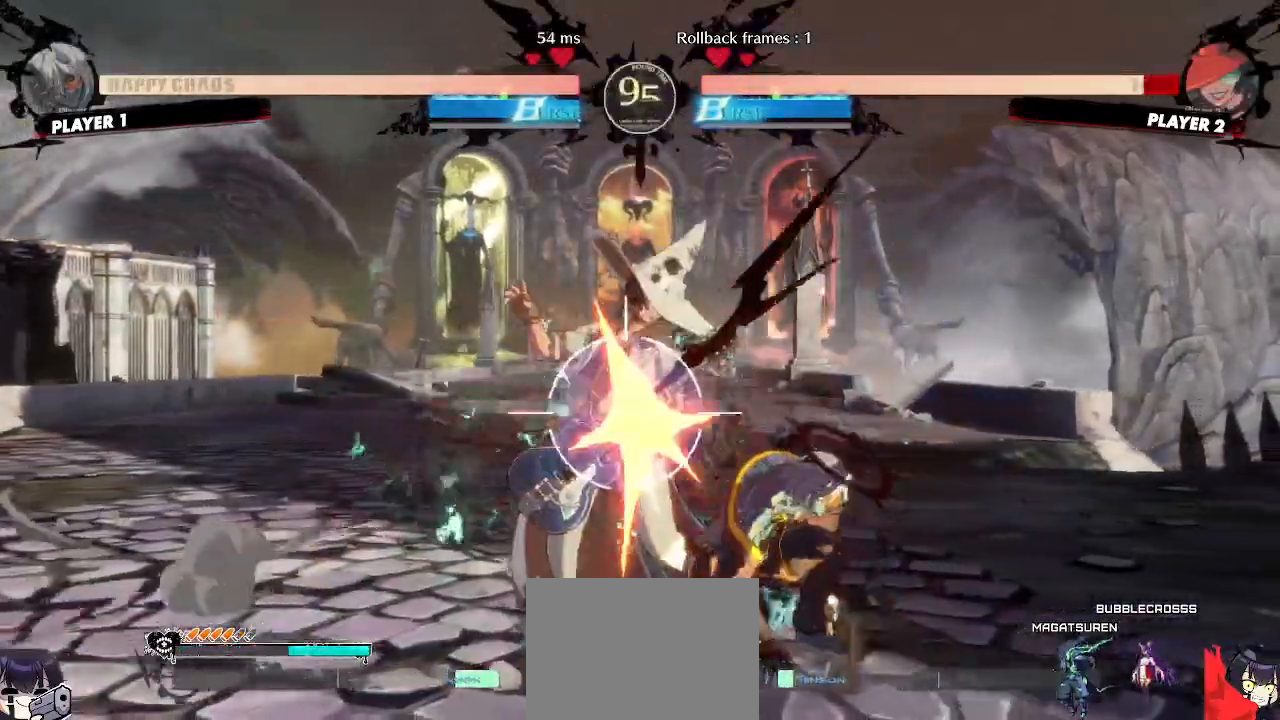
{"dt_ms": 500, "buttons": ["DPAD_DOWN"], "events": [[267, "DPAD_DOWN", "down"]]}
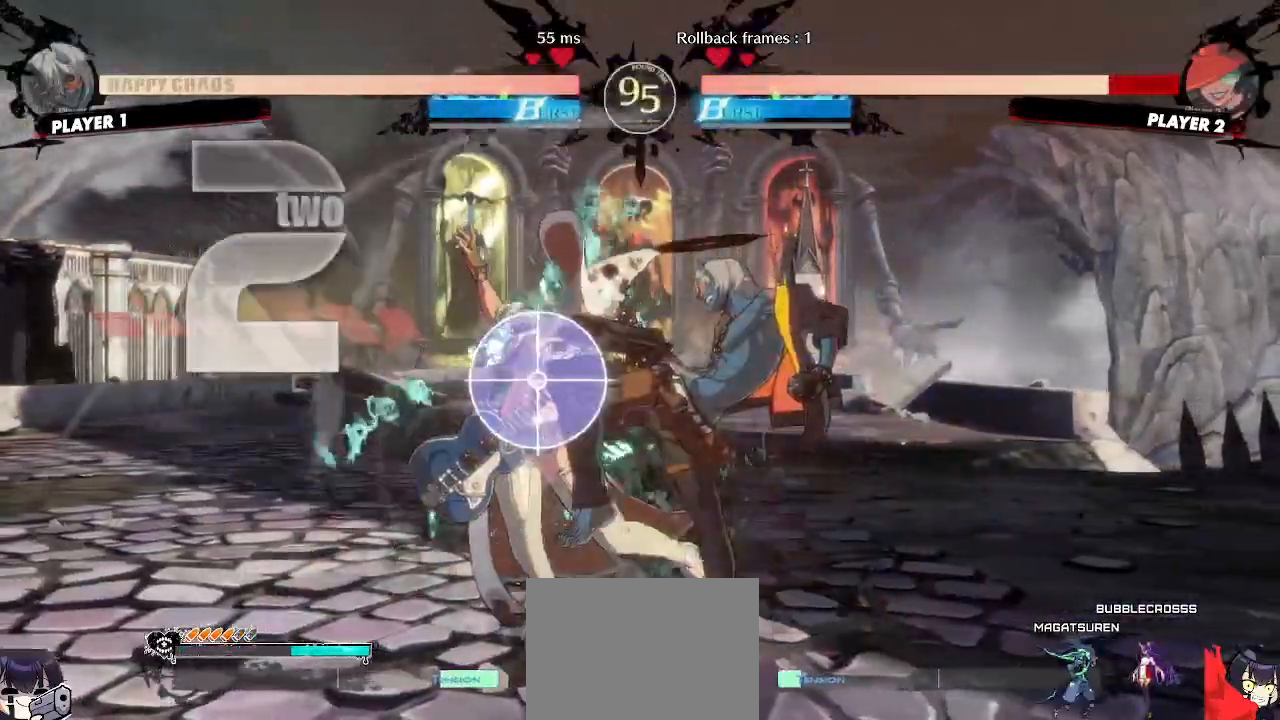
{"dt_ms": 500, "buttons": ["DPAD_RIGHT"], "events": [[167, "DPAD_RIGHT", "down"], [200, "DPAD_DOWN", "up"], [250, "DPAD_RIGHT", "up"], [417, "DPAD_RIGHT", "down"]]}
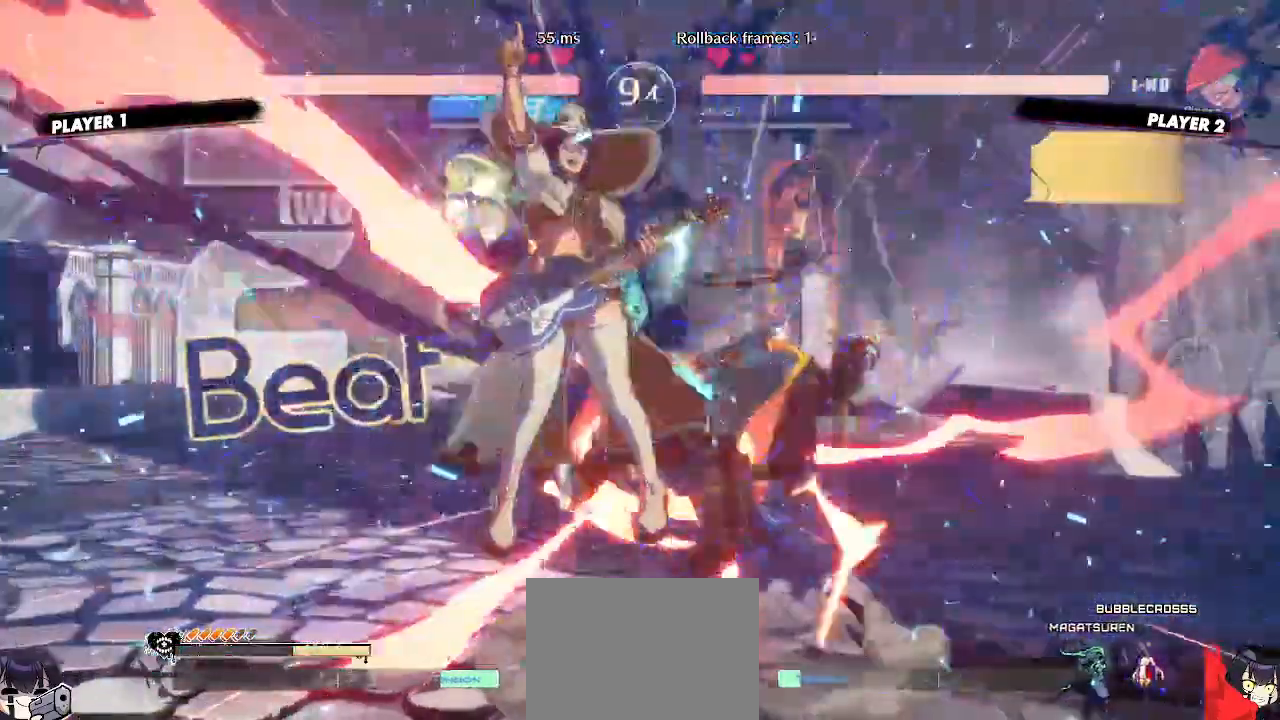
{"dt_ms": 500, "buttons": ["DPAD_RIGHT"], "events": []}
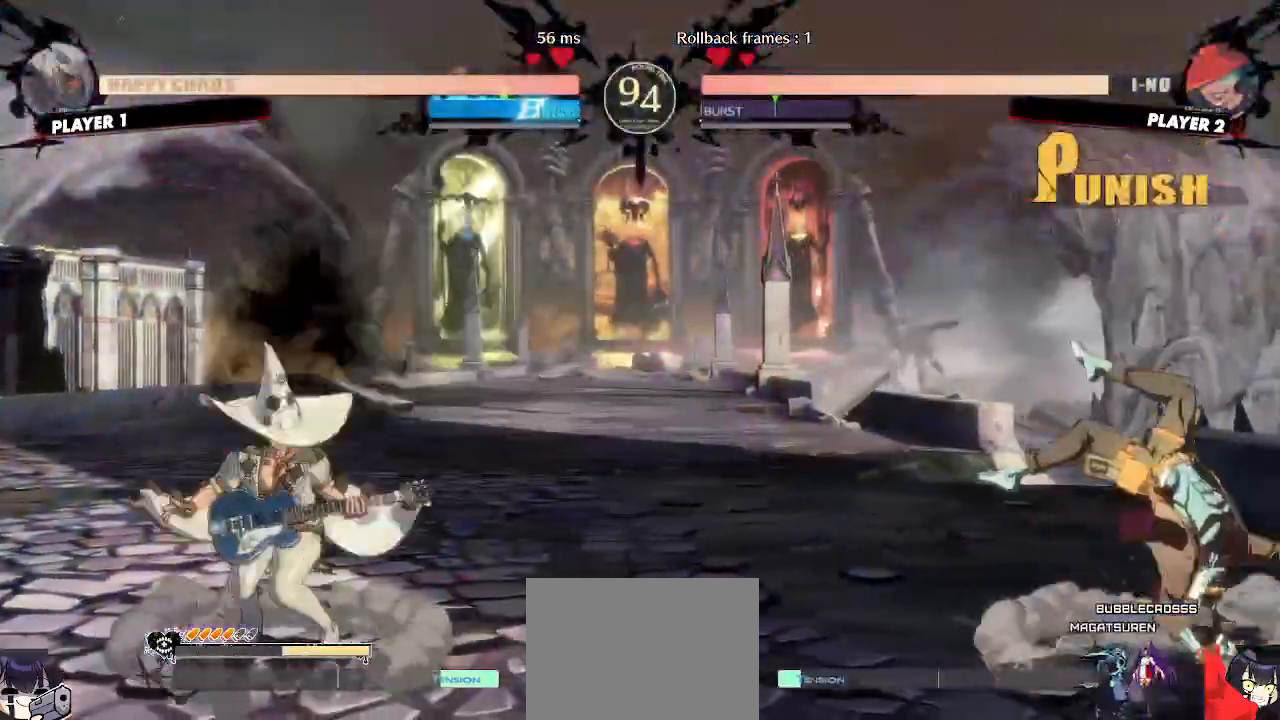
{"dt_ms": 1000, "buttons": []}
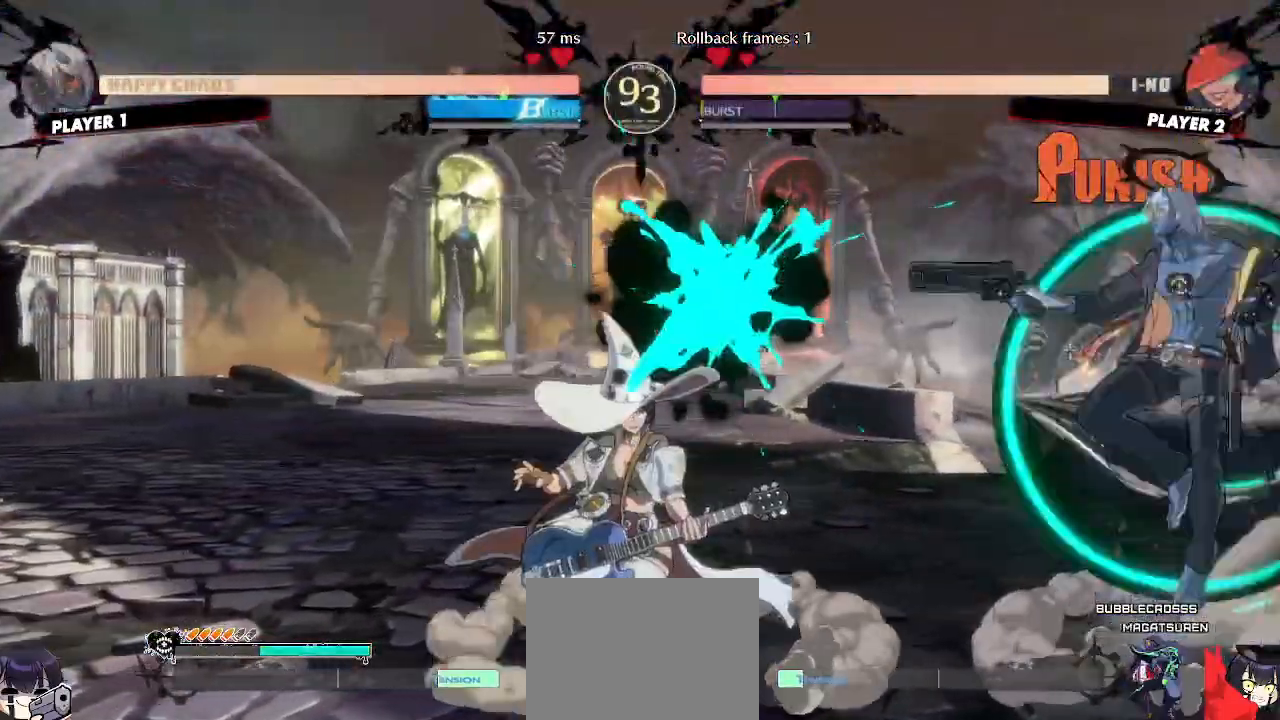
{"dt_ms": 500, "buttons": [], "events": []}
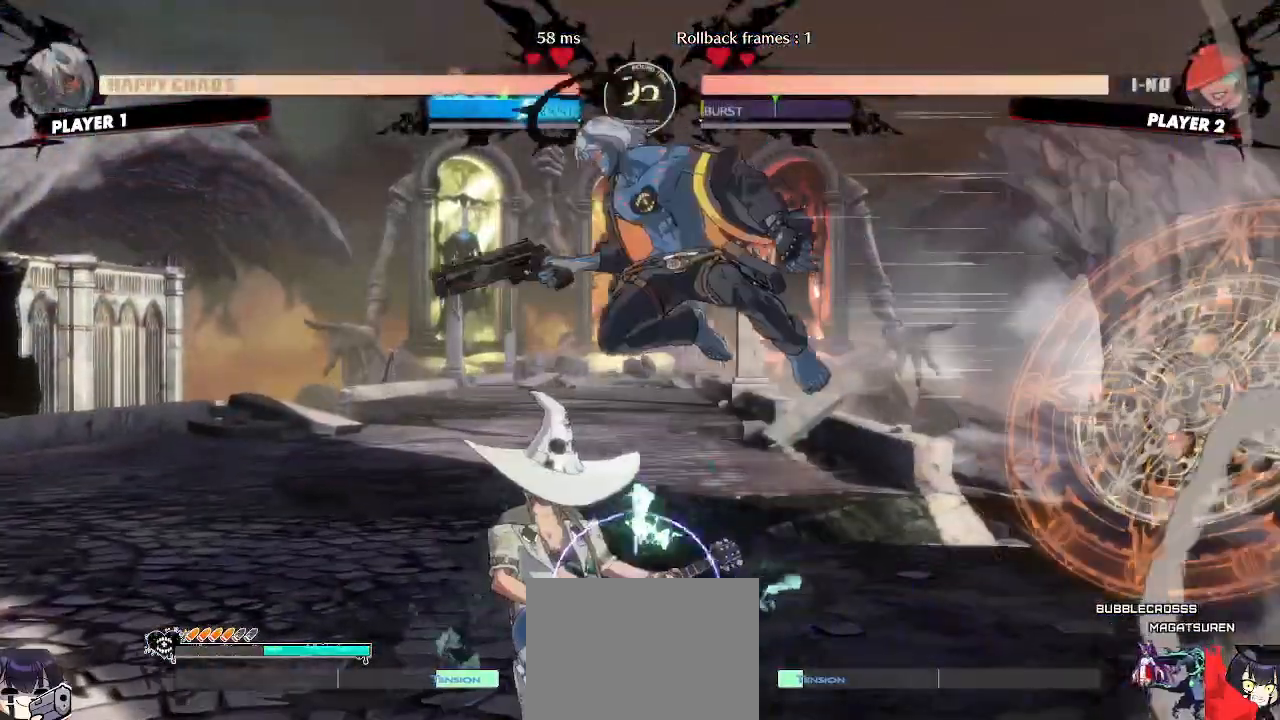
{"dt_ms": 500, "buttons": ["DPAD_RIGHT"], "events": [[450, "DPAD_RIGHT", "down"]]}
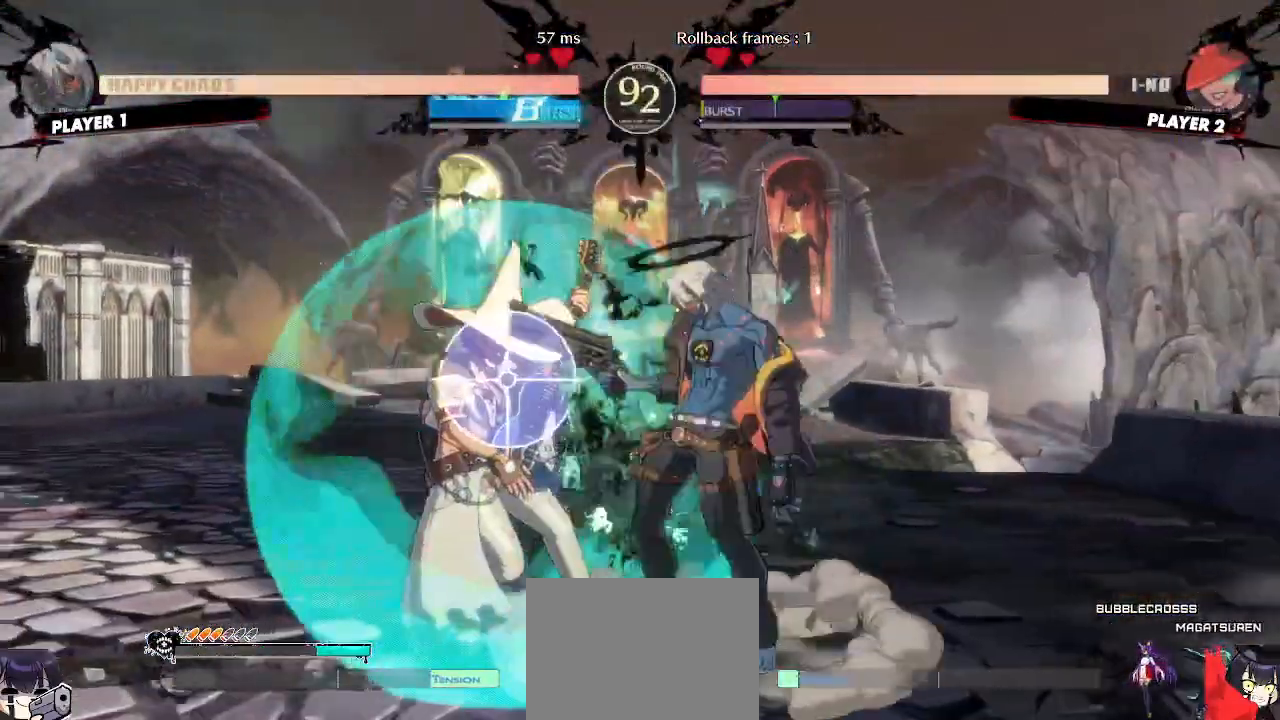
{"dt_ms": 500, "buttons": ["DPAD_DOWN", "DPAD_RIGHT"], "events": [[50, "D", "down"], [100, "D", "up"], [383, "DPAD_DOWN", "down"]]}
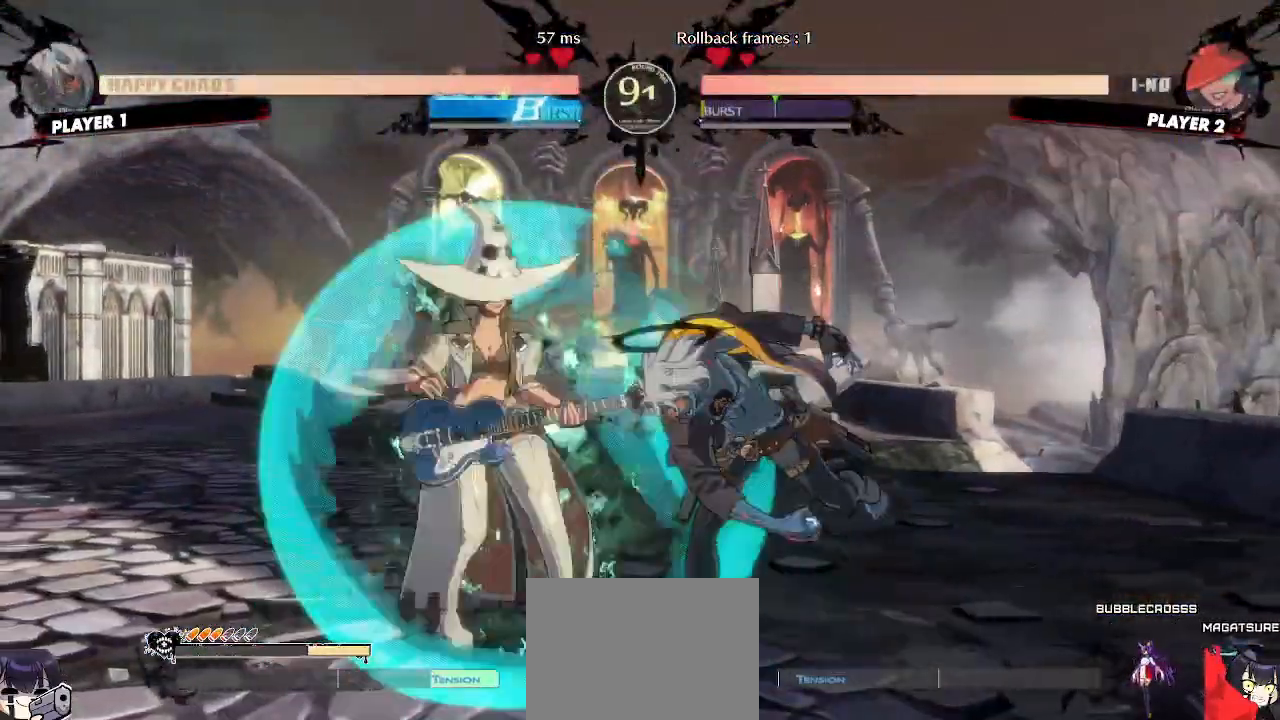
{"dt_ms": 500, "buttons": ["DPAD_DOWN", "DPAD_RIGHT"], "events": []}
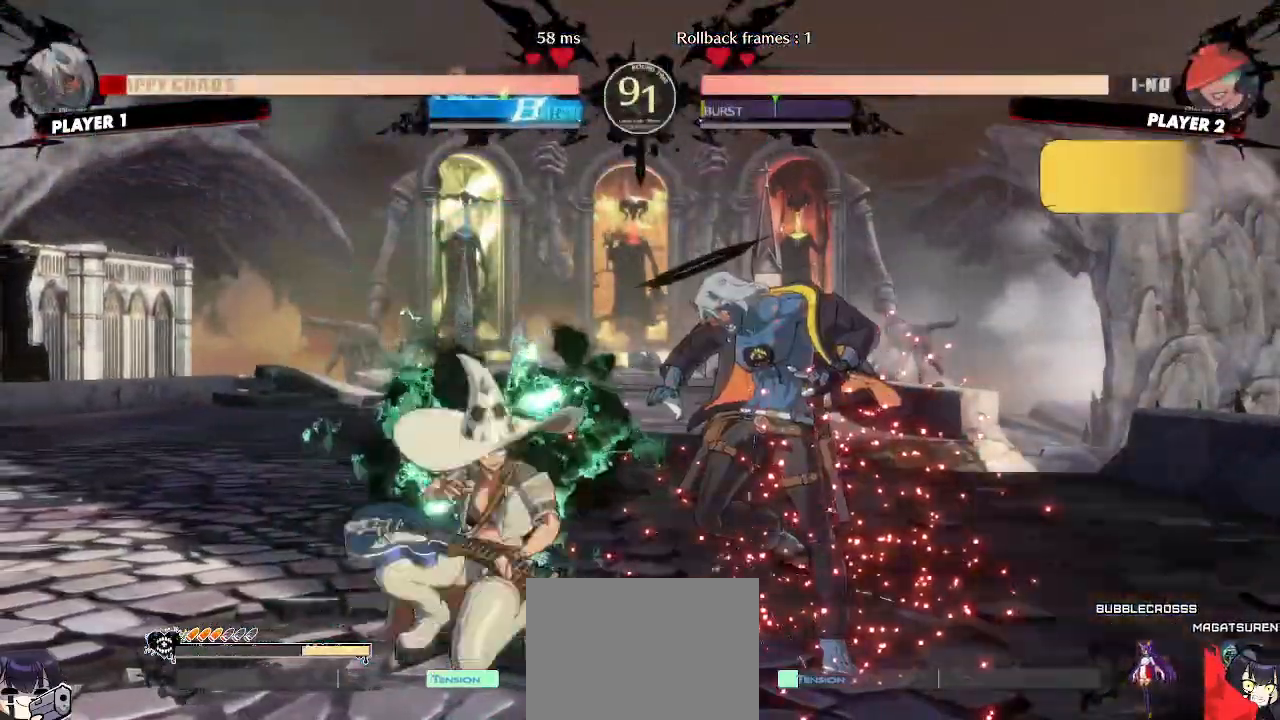
{"dt_ms": 500, "buttons": [], "events": [[17, "D", "down"], [67, "D", "up"], [283, "DPAD_DOWN", "up"], [333, "DPAD_RIGHT", "up"]]}
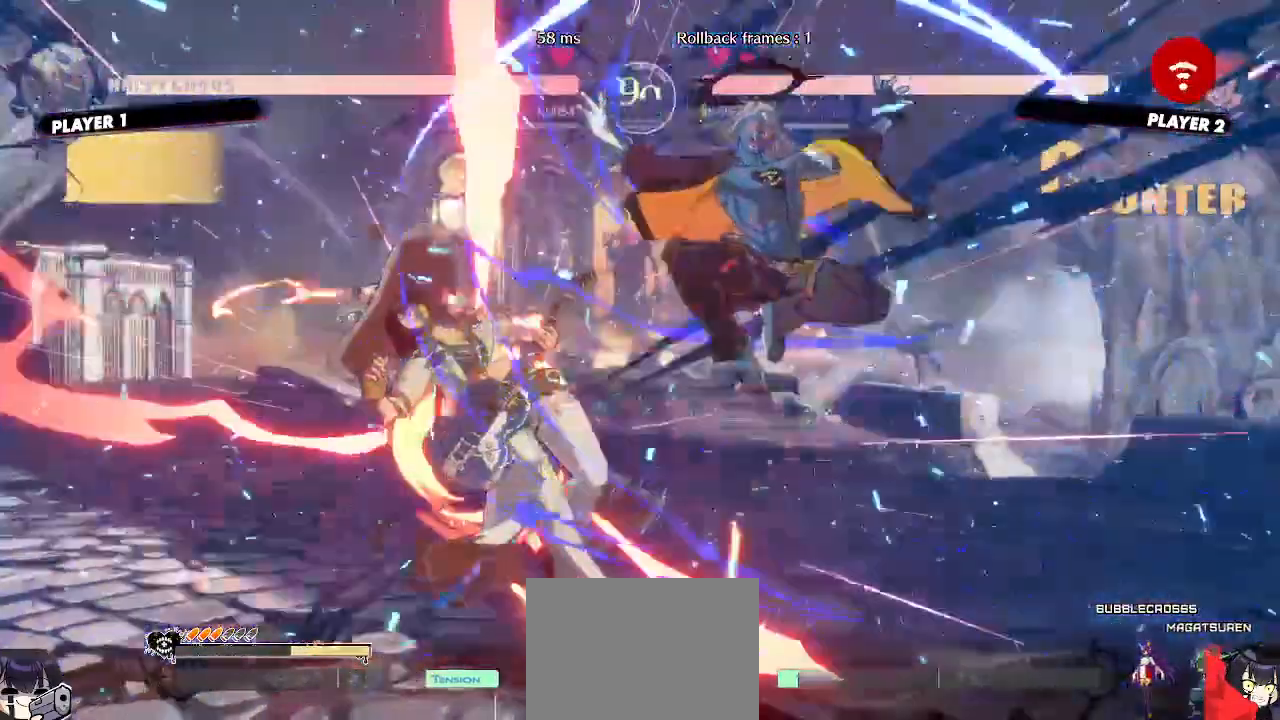
{"dt_ms": 500, "buttons": []}
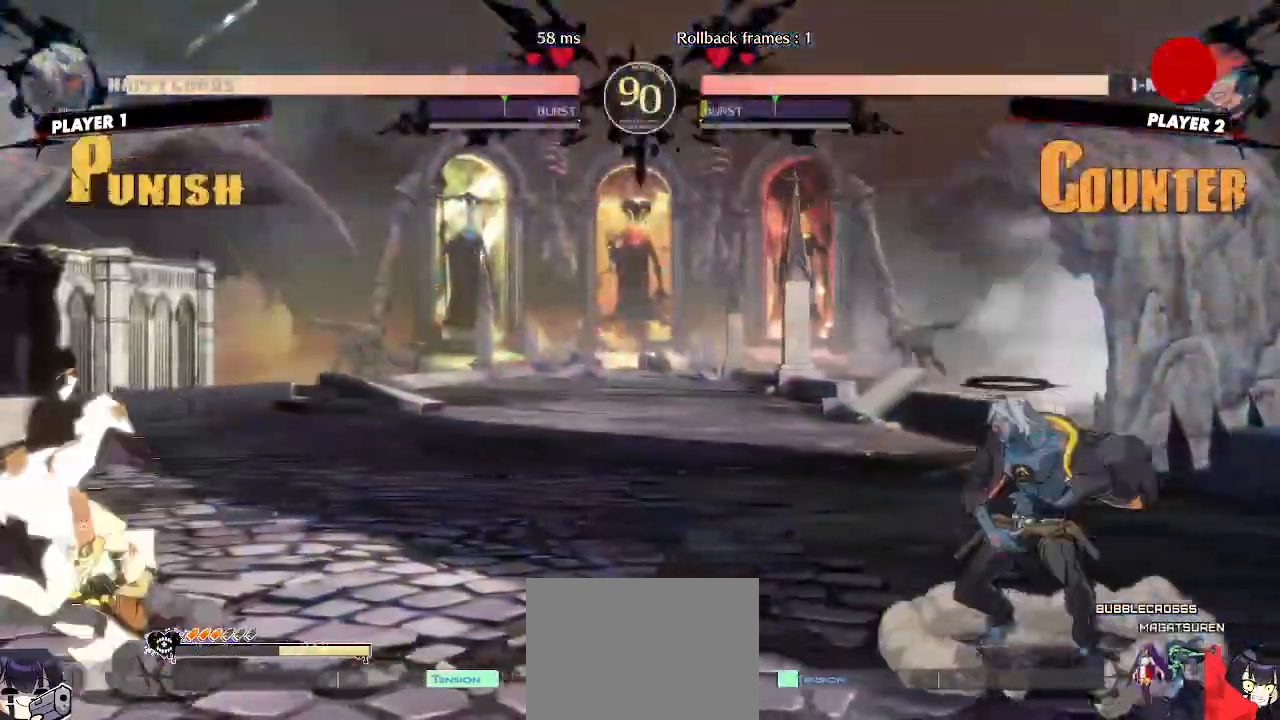
{"dt_ms": 500, "buttons": ["DPAD_DOWN"], "events": [[17, "DPAD_DOWN", "down"], [67, "DPAD_RIGHT", "down"], [100, "DPAD_DOWN", "up"], [117, "S", "down"], [167, "DPAD_RIGHT", "up"], [183, "DPAD_DOWN", "down"], [200, "S", "up"]]}
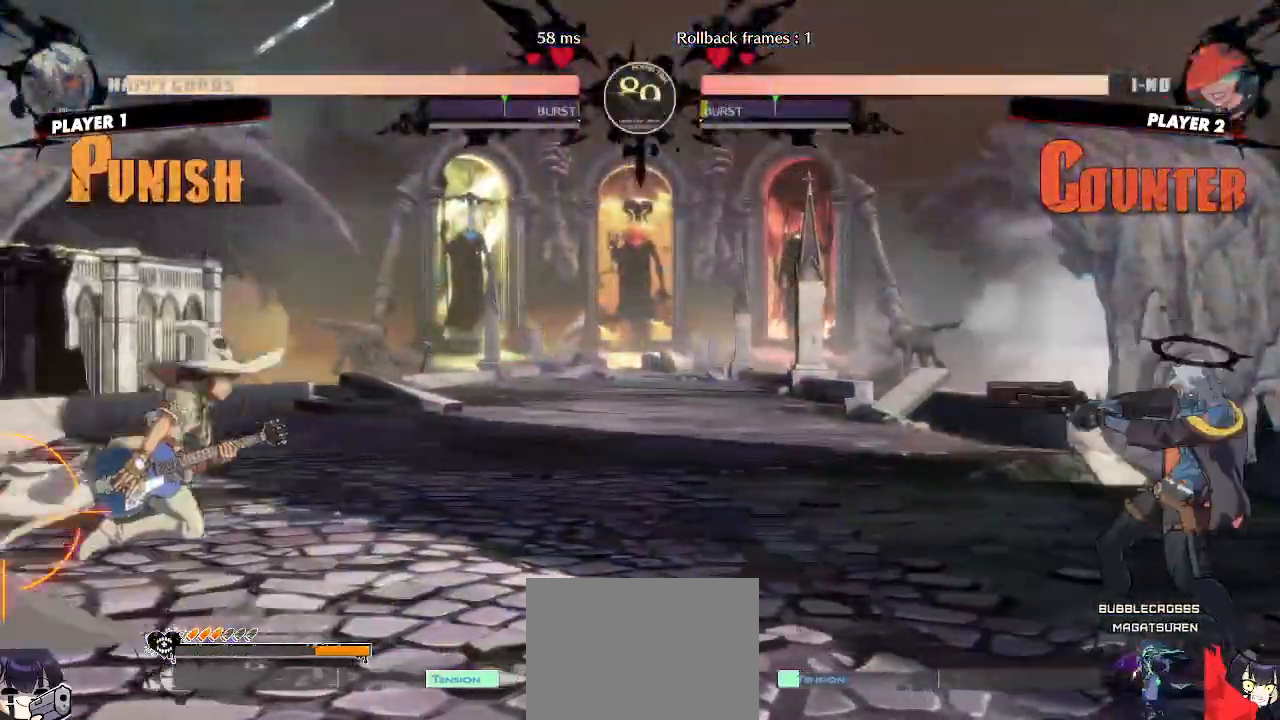
{"dt_ms": 500, "buttons": [], "events": [[267, "DPAD_RIGHT", "down"], [300, "DPAD_DOWN", "up"], [367, "DPAD_RIGHT", "up"]]}
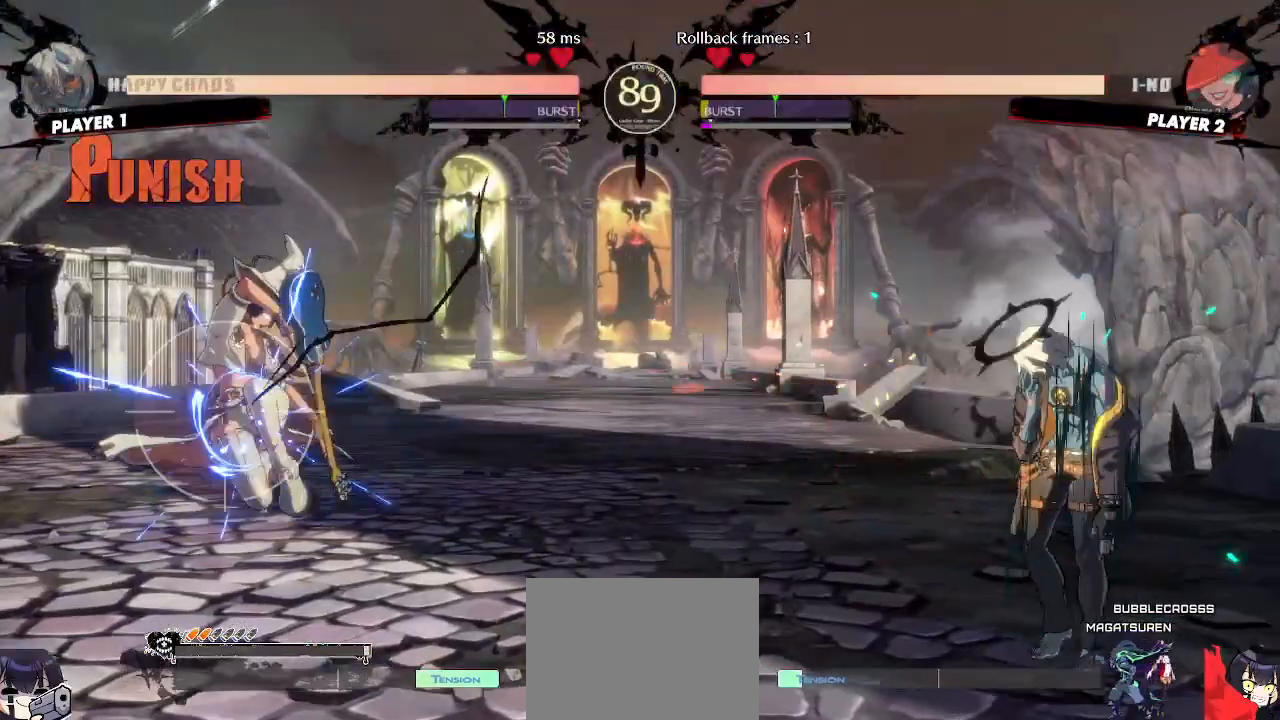
{"dt_ms": 500, "buttons": ["DPAD_DOWN"], "events": [[100, "DPAD_RIGHT", "down"], [333, "DPAD_RIGHT", "up"], [500, "DPAD_DOWN", "down"]]}
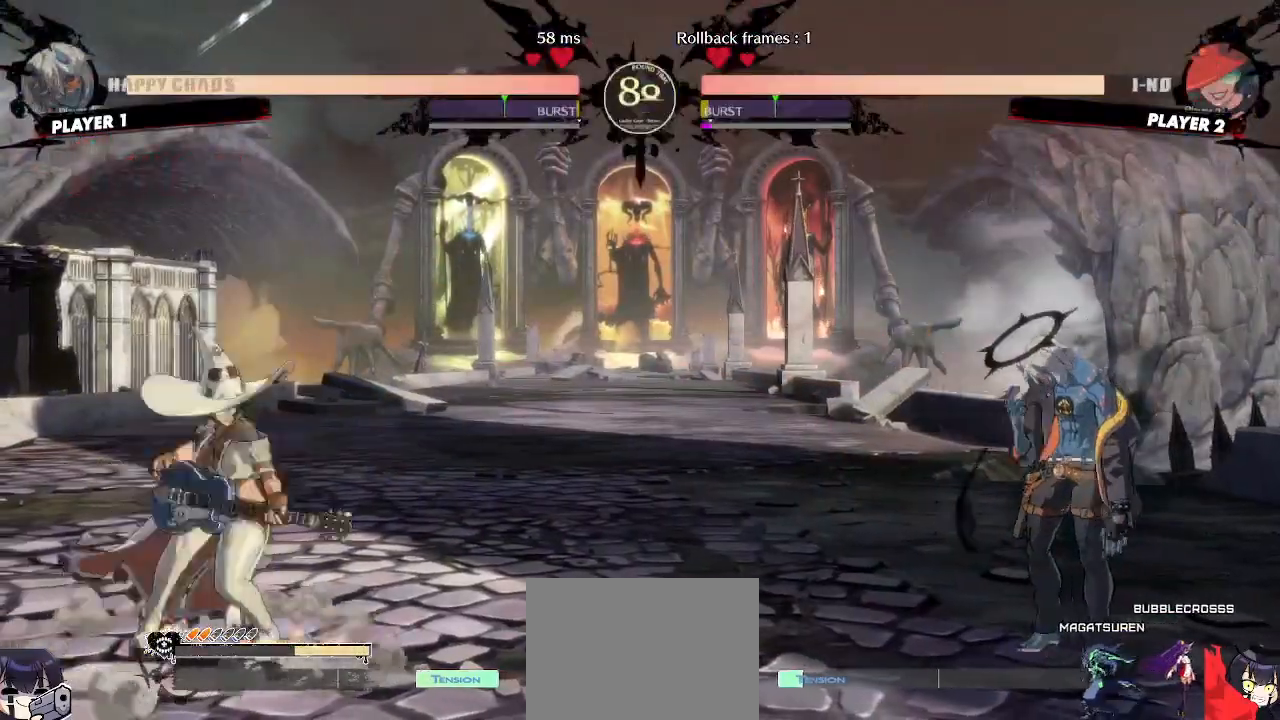
{"dt_ms": 500, "buttons": [], "events": [[50, "DPAD_LEFT", "down"], [83, "DPAD_DOWN", "up"], [117, "DPAD_LEFT", "up"], [267, "DPAD_RIGHT", "down"], [433, "DPAD_RIGHT", "up"]]}
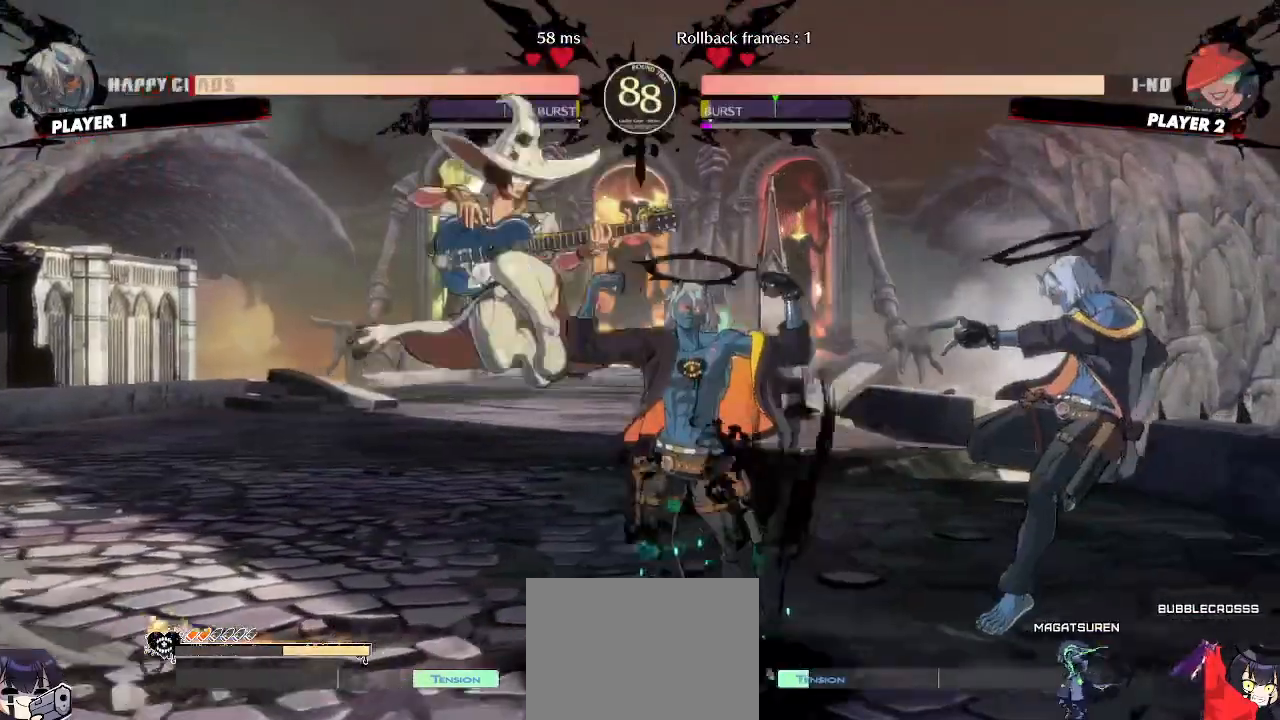
{"dt_ms": 500, "buttons": ["DPAD_DOWN"], "events": [[200, "DPAD_LEFT", "down"], [433, "DPAD_DOWN", "down"], [450, "DPAD_LEFT", "up"]]}
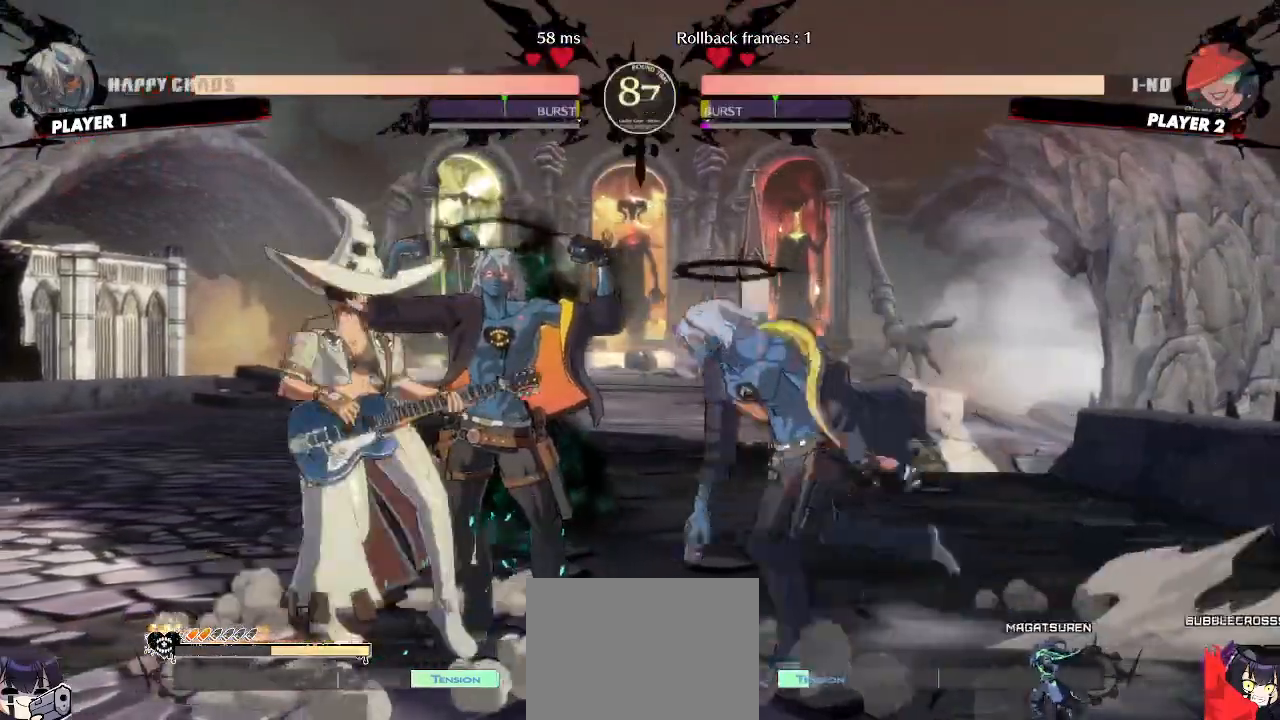
{"dt_ms": 500, "buttons": [], "events": [[200, "D", "down"], [267, "D", "up"], [283, "DPAD_DOWN", "up"]]}
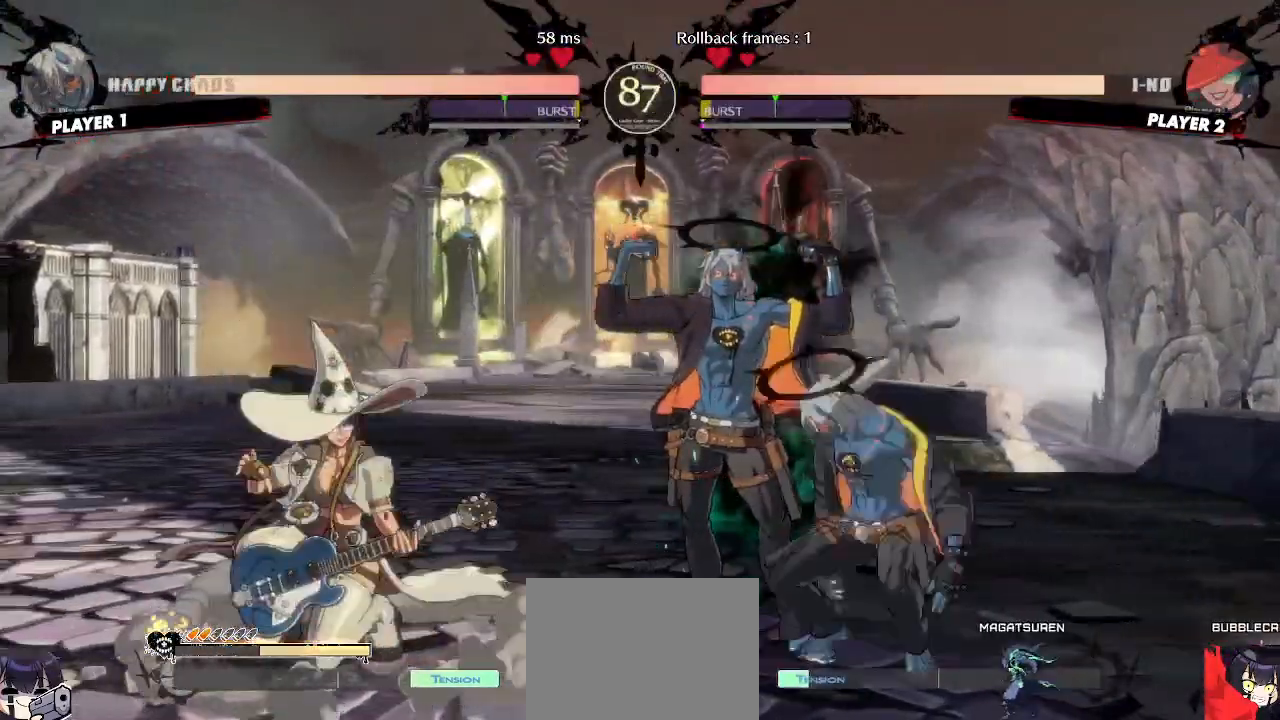
{"dt_ms": 500, "buttons": ["DPAD_RIGHT"], "events": [[283, "DPAD_DOWN", "down"], [417, "DPAD_DOWN", "up"], [417, "DPAD_RIGHT", "down"]]}
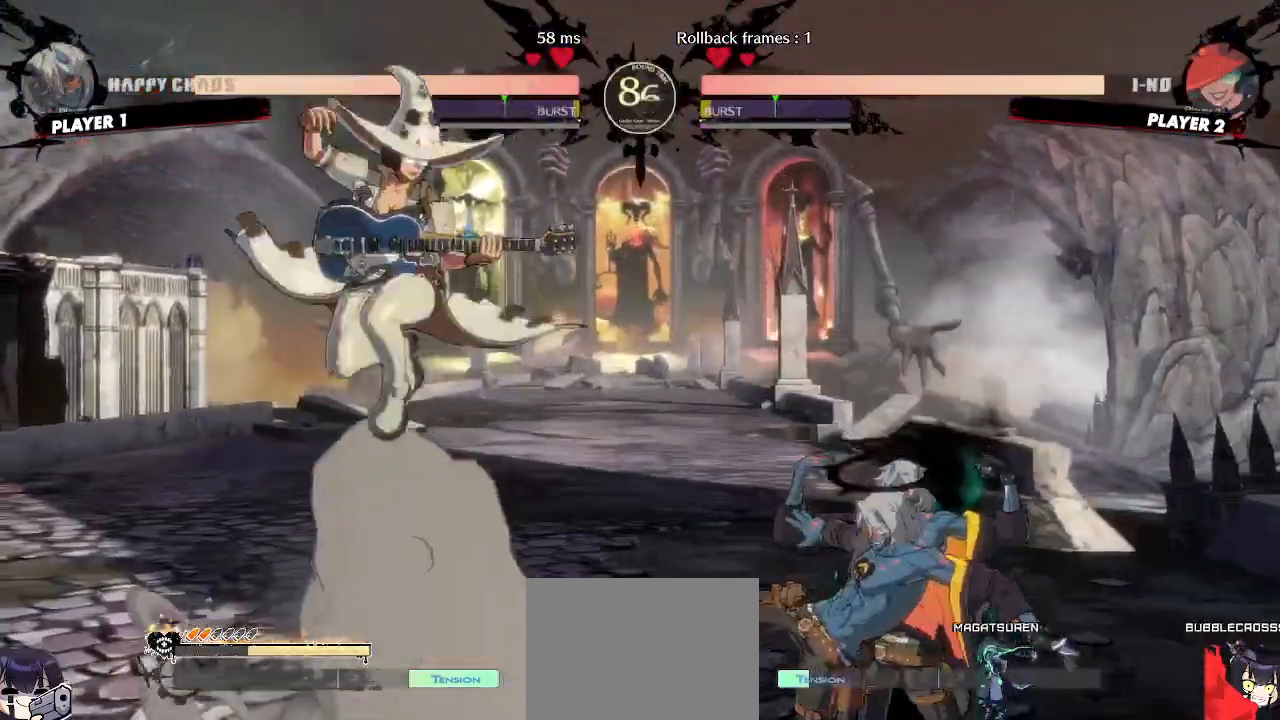
{"dt_ms": 500, "buttons": ["DPAD_RIGHT"], "events": []}